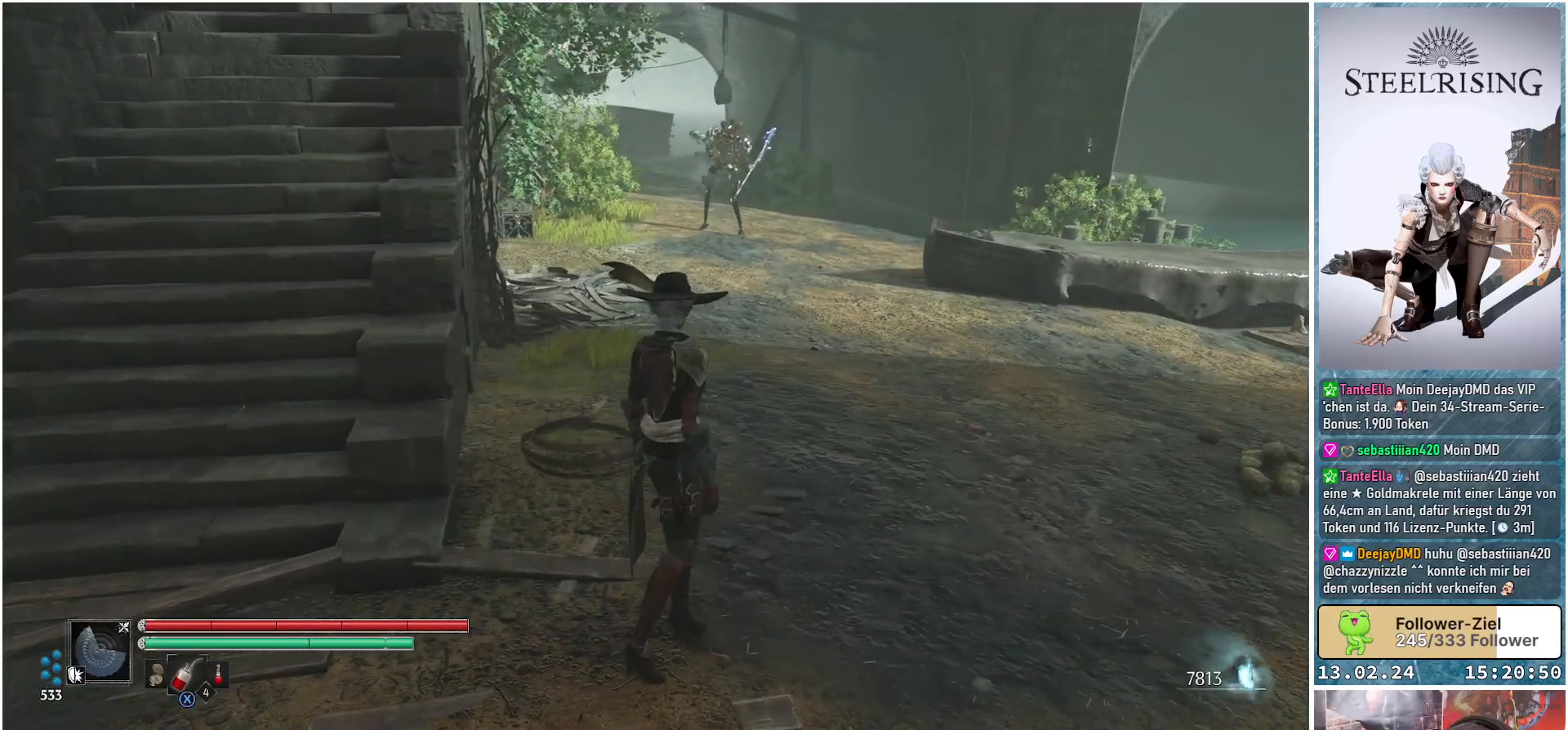
Gameplay with a controller (Xbox layout); each line is a JSON object with the inputs held at the frame after it. "events" lists button and stick changes between this image and that frame as [ms after this image, input, new state], when the widget could be followed in between.
{"buttons": [], "left_stick": "up-right", "right_stick": "center", "events": [[83, "right_stick", "center"]]}
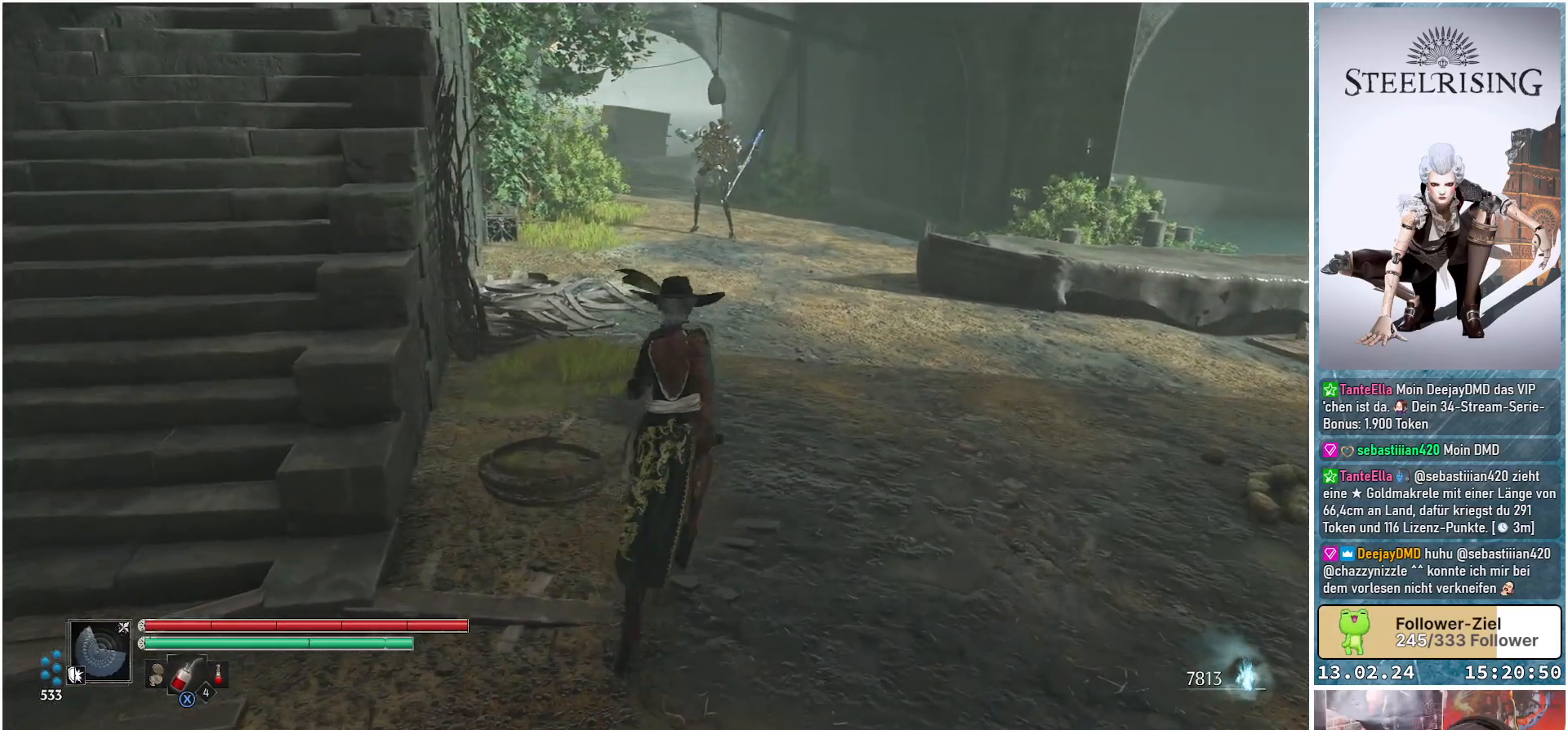
{"buttons": ["R3"], "left_stick": "up-right", "right_stick": "center", "events": [[433, "R3", "down"]]}
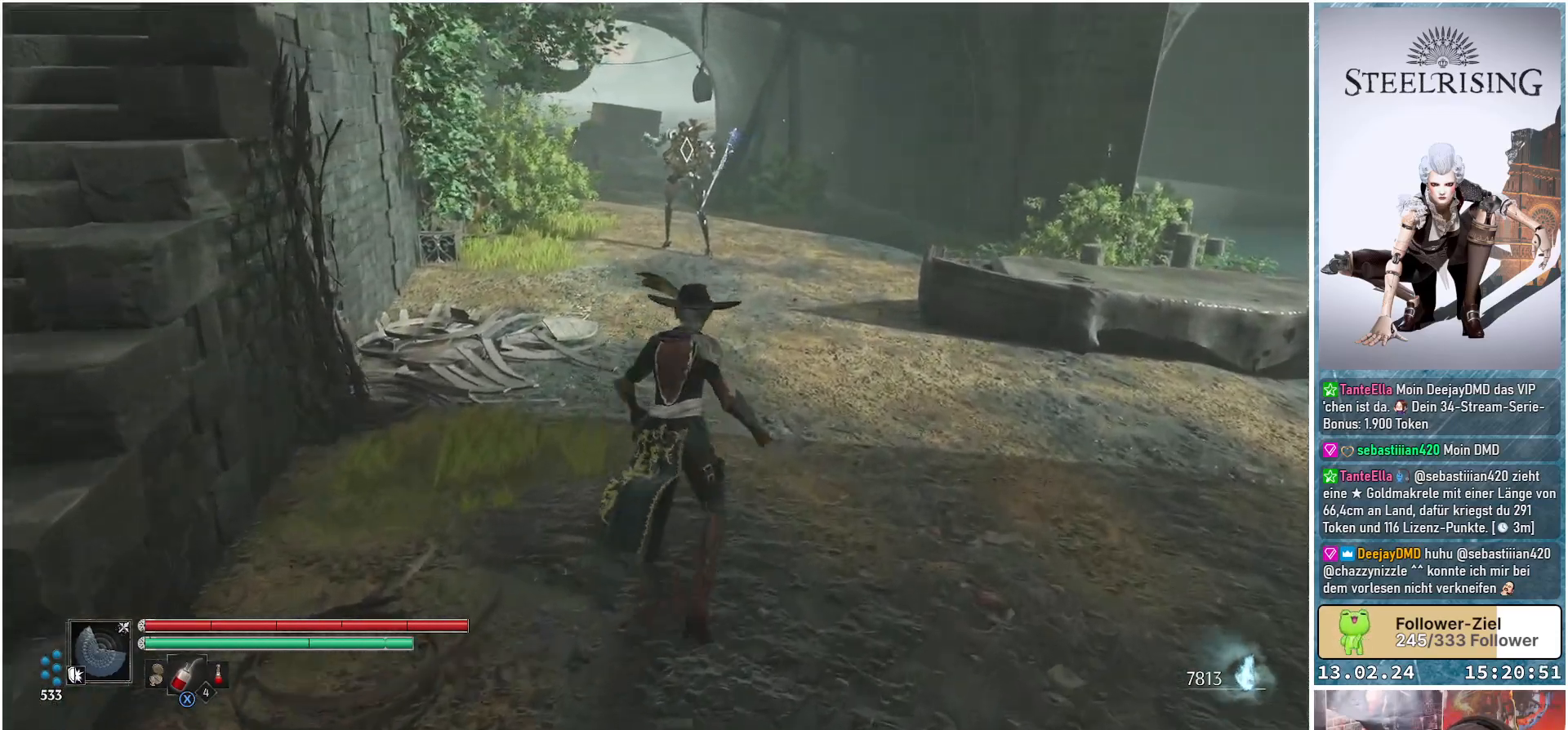
{"buttons": [], "left_stick": "up-right", "right_stick": "center", "events": [[50, "R3", "up"]]}
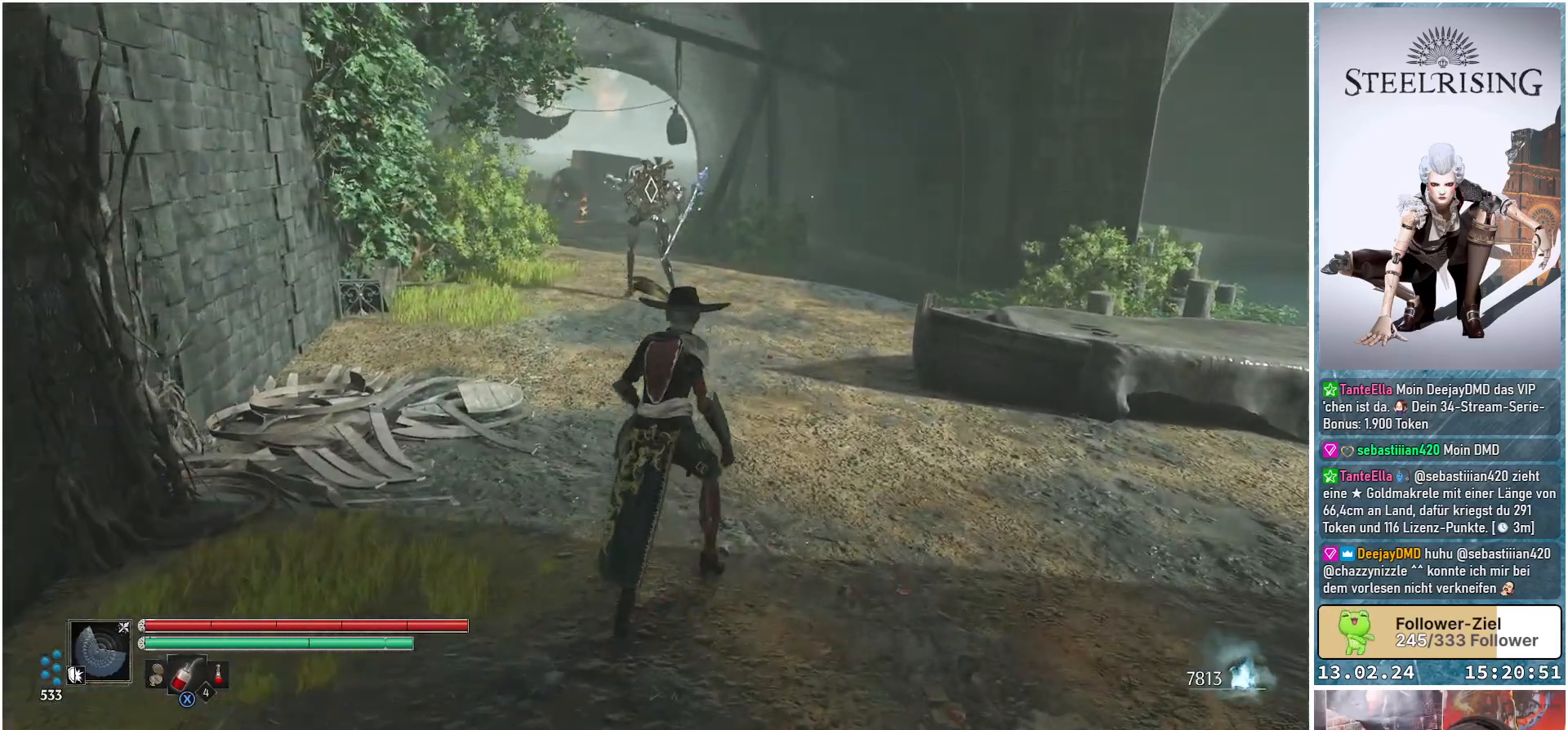
{"buttons": [], "left_stick": "up", "right_stick": "center", "events": [[467, "left_stick", "up"]]}
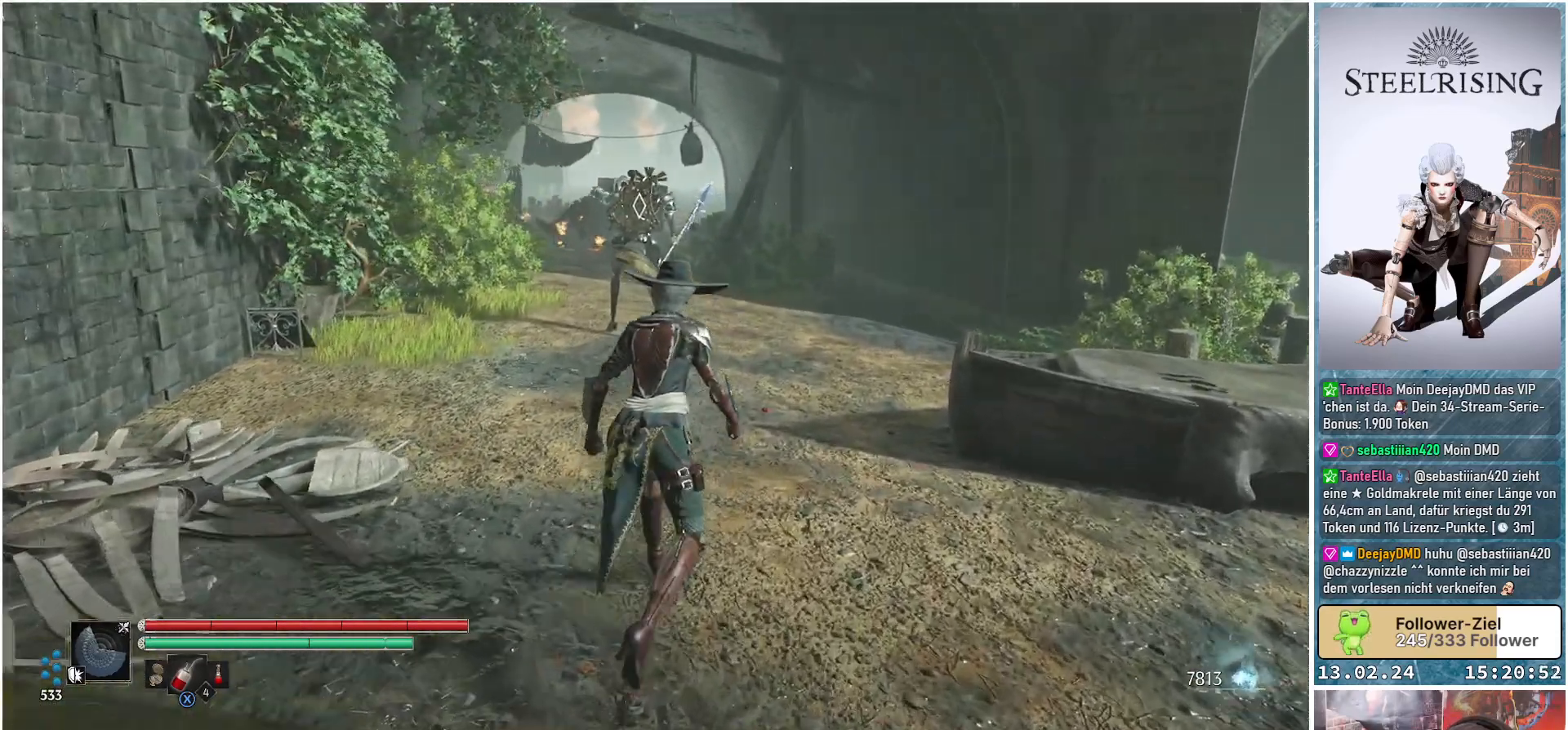
{"buttons": [], "left_stick": "up", "right_stick": "center", "events": []}
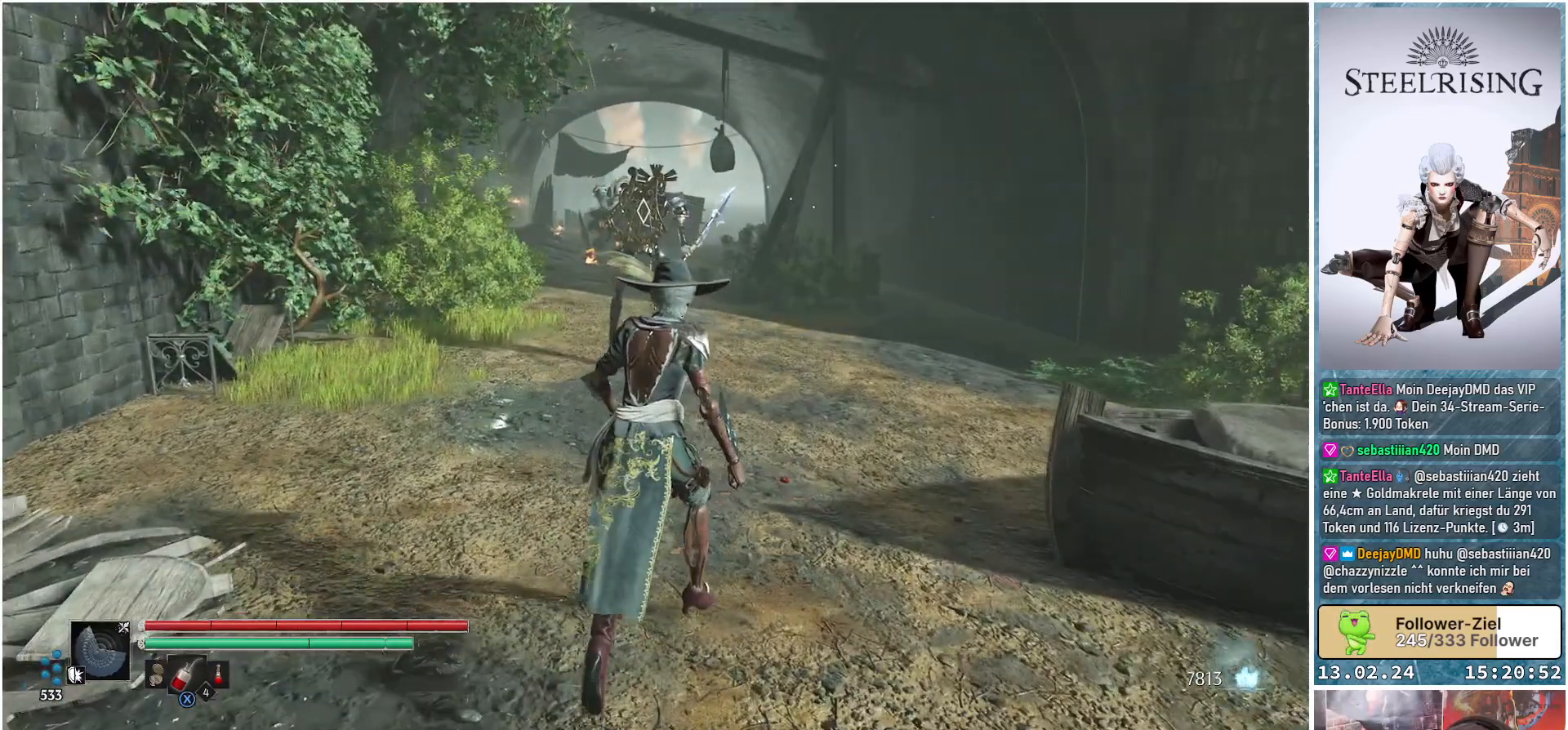
{"buttons": ["R1"], "left_stick": "up", "right_stick": "center", "events": [[450, "R1", "down"]]}
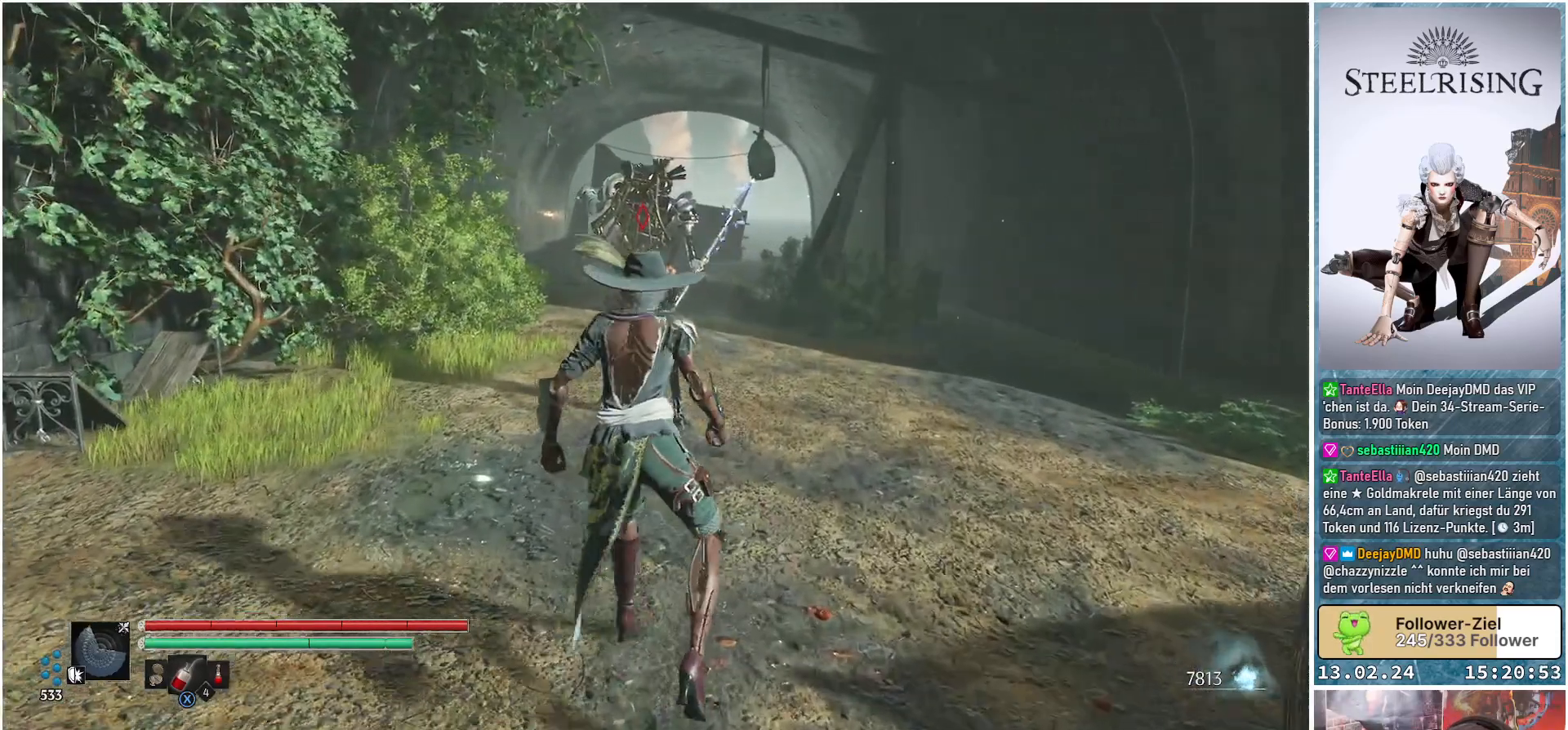
{"buttons": [], "left_stick": "center", "right_stick": "center", "events": [[67, "R1", "up"], [83, "left_stick", "center"]]}
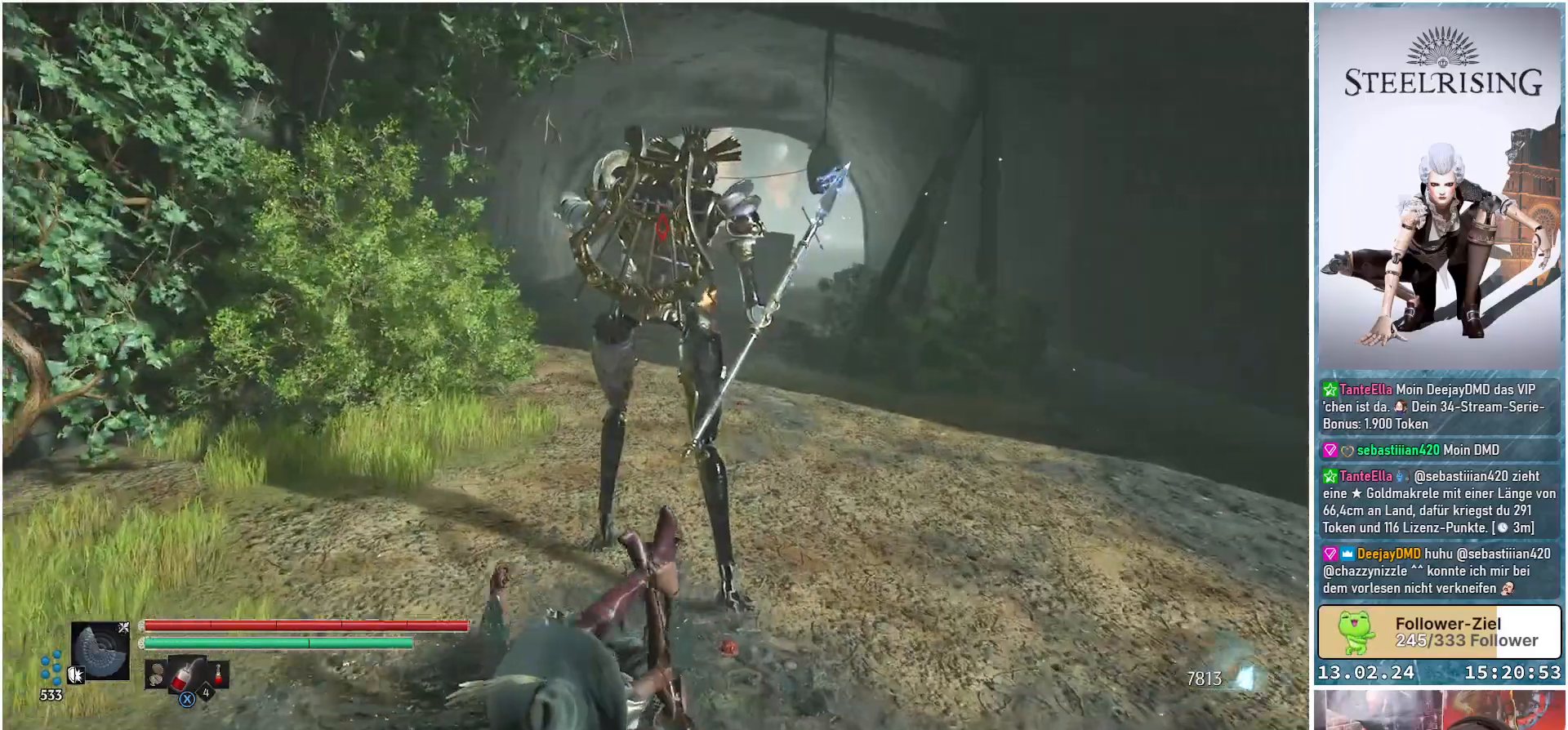
{"buttons": [], "left_stick": "center", "right_stick": "center", "events": []}
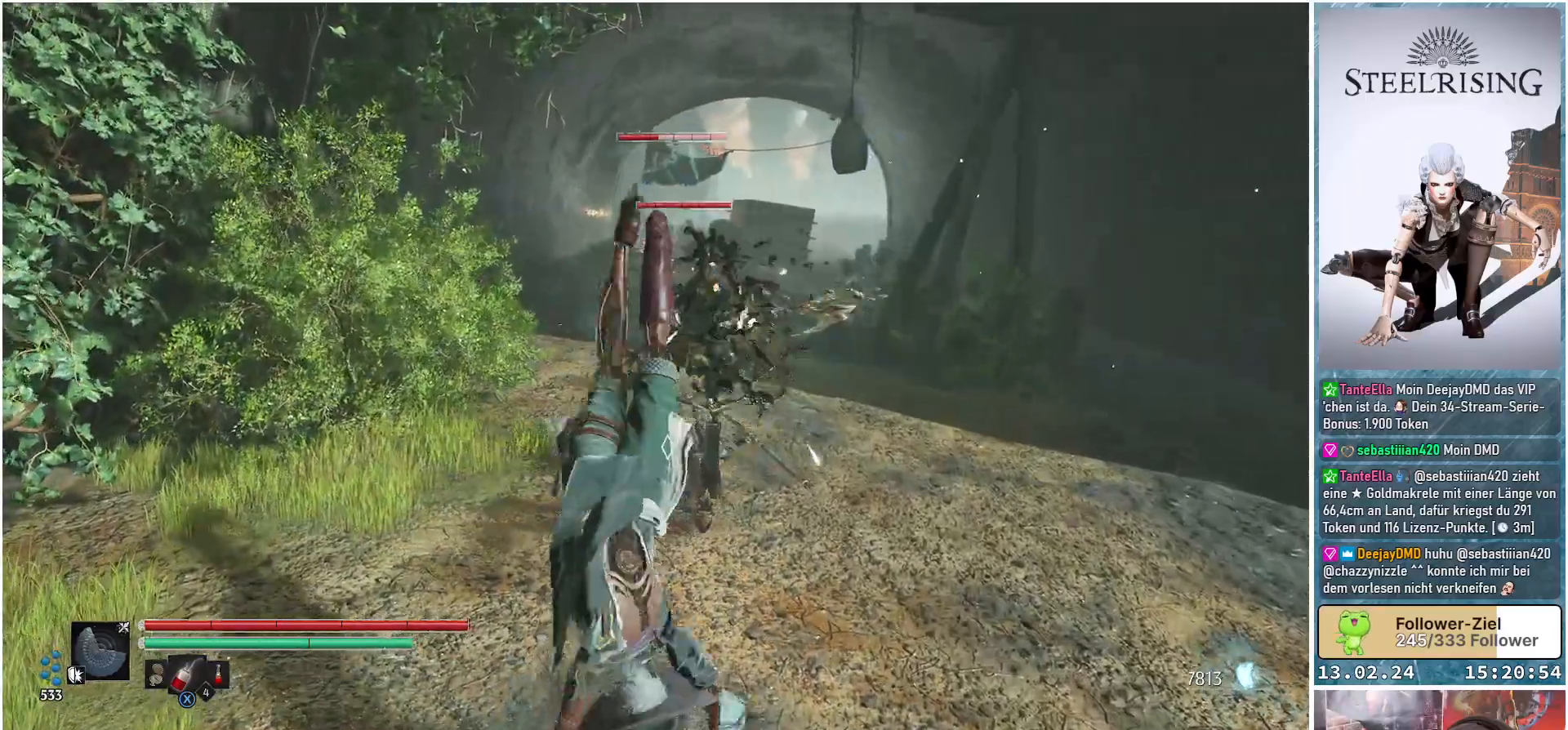
{"buttons": ["R1"], "left_stick": "up", "right_stick": "center", "events": [[67, "left_stick", "up"], [467, "R1", "down"]]}
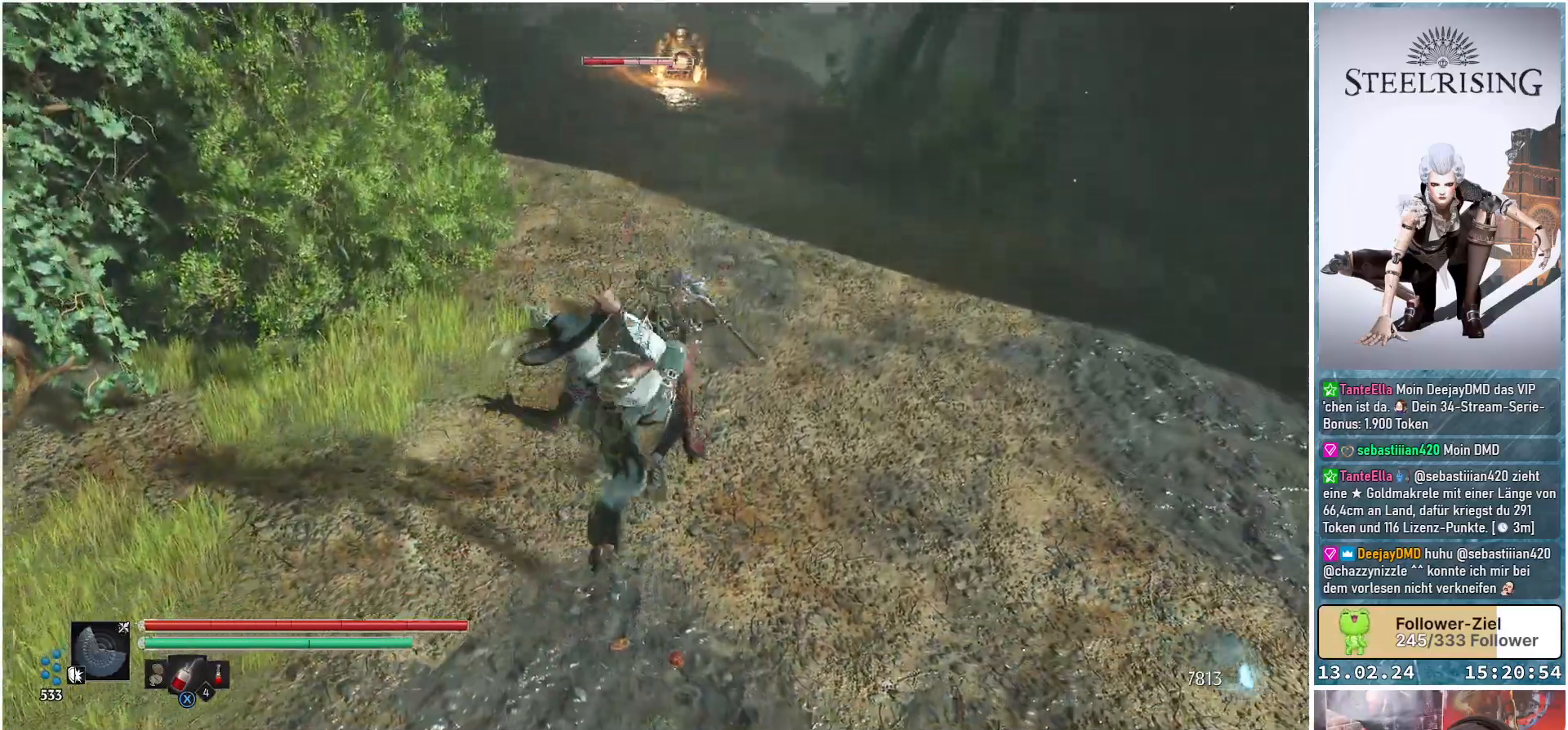
{"buttons": [], "left_stick": "center", "right_stick": "center", "events": [[83, "R1", "up"], [166, "left_stick", "center"], [183, "R1", "down"], [283, "R1", "up"], [367, "R1", "down"], [467, "R1", "up"]]}
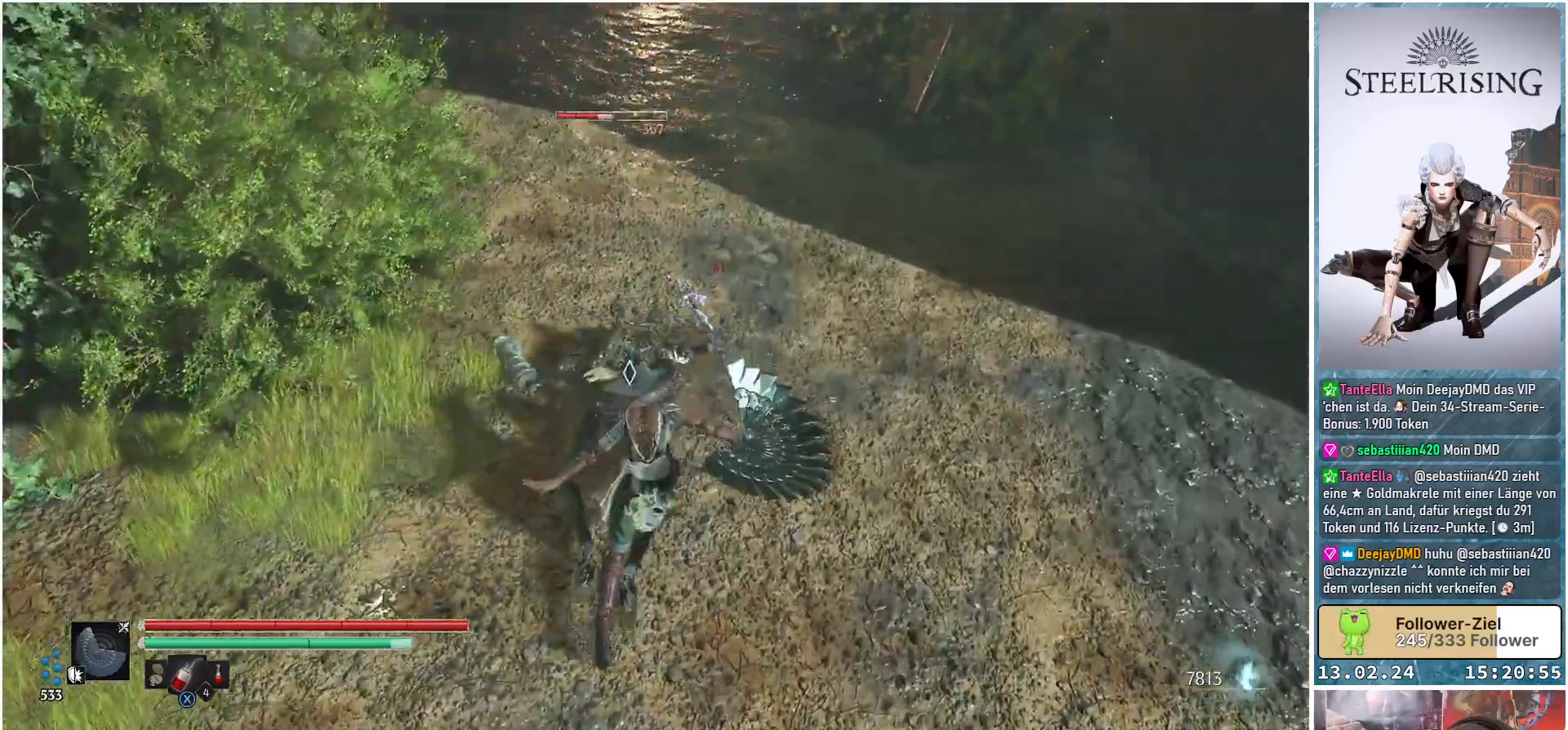
{"buttons": ["R1"], "left_stick": "right", "right_stick": "center", "events": [[50, "R1", "down"], [150, "R1", "up"], [150, "left_stick", "right"], [250, "R1", "down"], [350, "R1", "up"], [434, "R1", "down"]]}
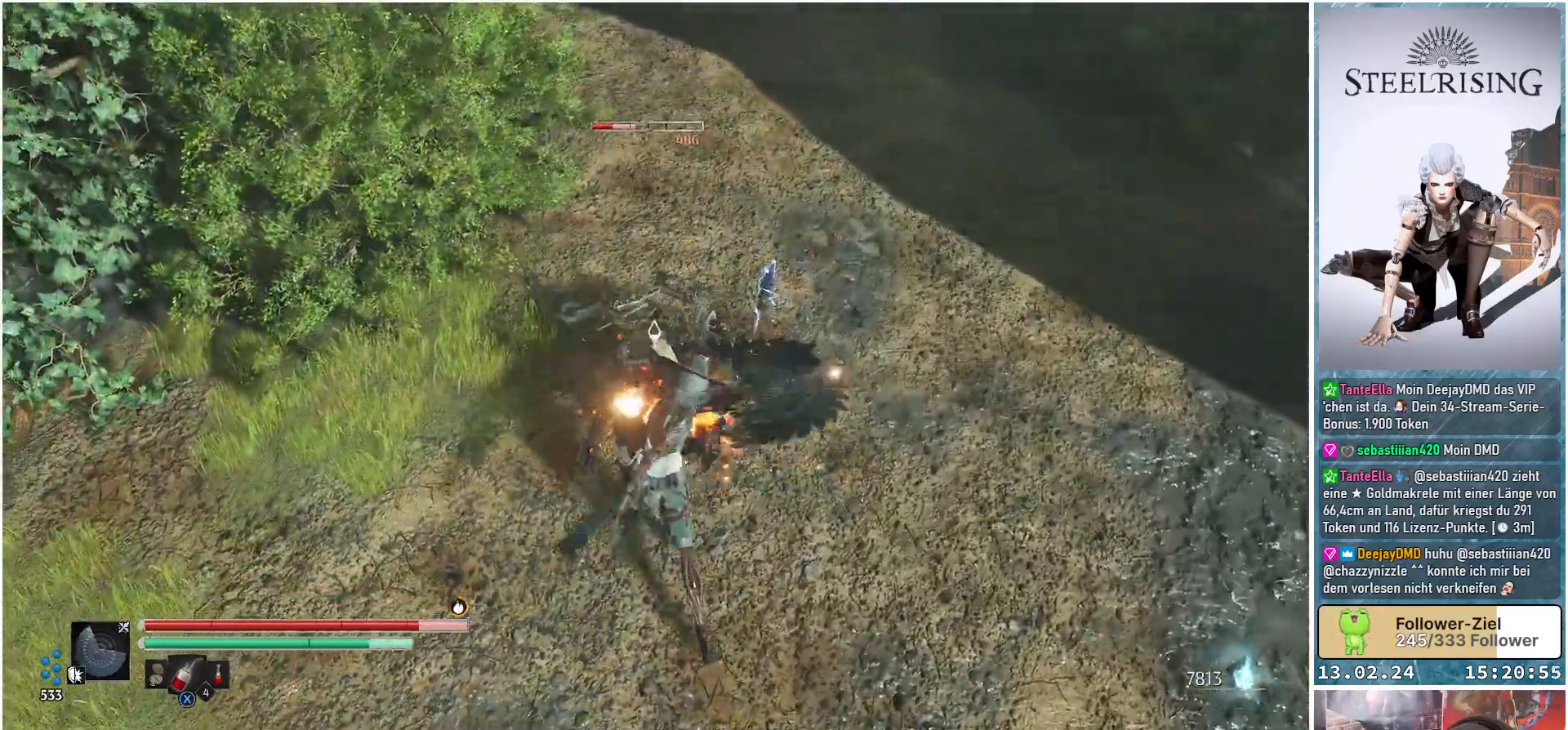
{"buttons": [], "left_stick": "center", "right_stick": "center", "events": [[50, "R1", "up"], [116, "R1", "down"], [116, "left_stick", "up-right"], [233, "R1", "up"], [333, "R1", "down"], [383, "left_stick", "center"], [433, "R1", "up"]]}
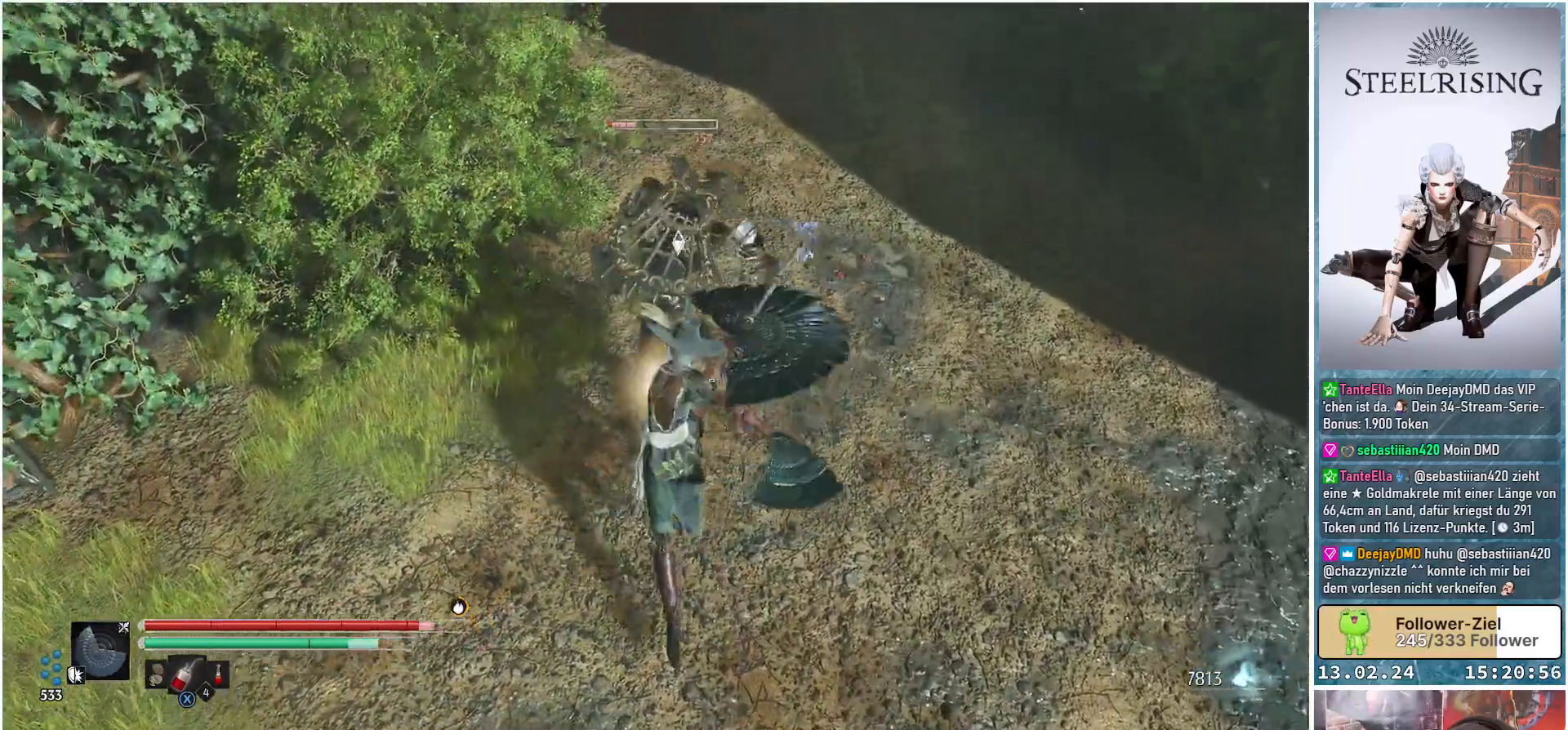
{"buttons": [], "left_stick": "center", "right_stick": "center", "events": [[50, "R1", "down"], [117, "R1", "up"], [234, "R1", "down"], [334, "R1", "up"]]}
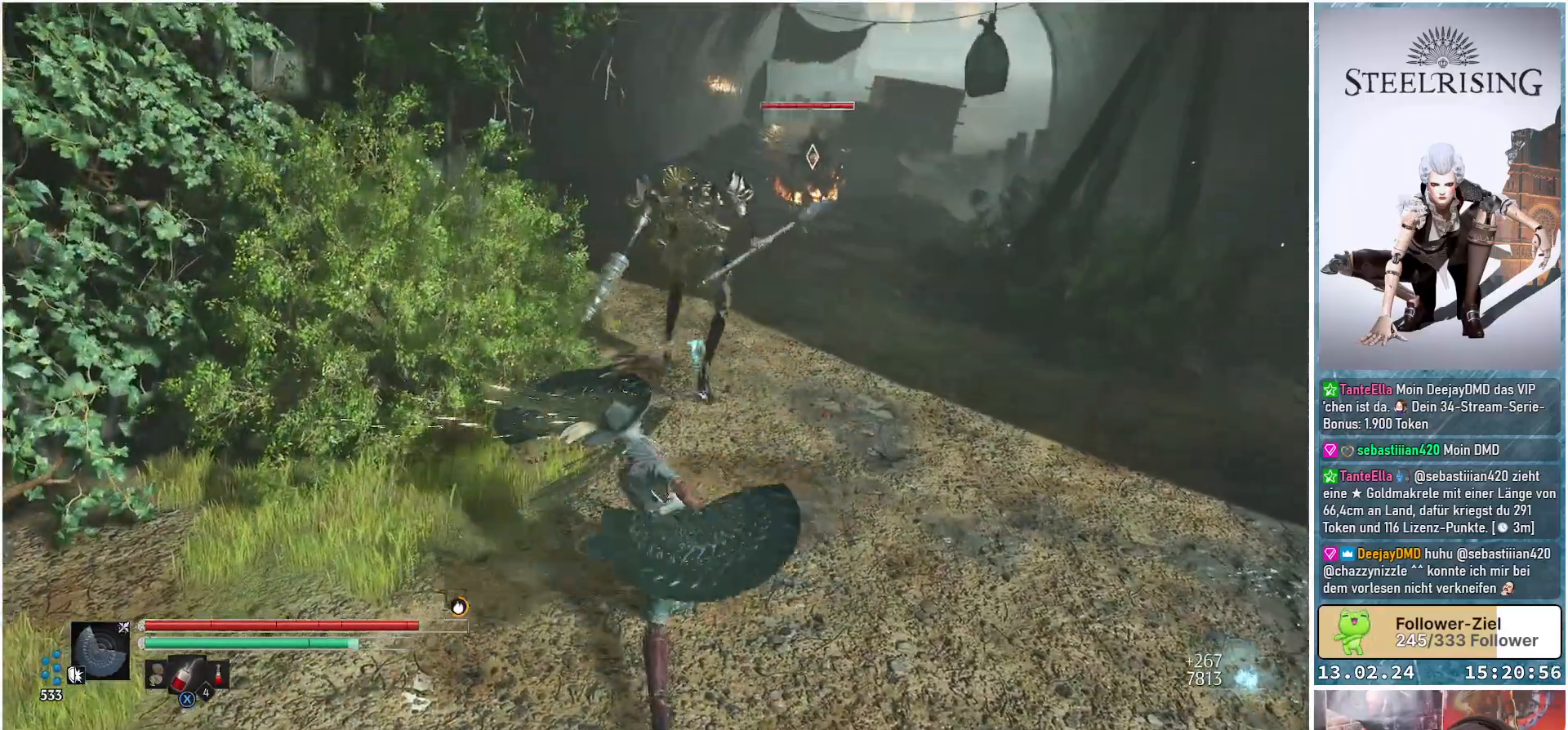
{"buttons": [], "left_stick": "down-right", "right_stick": "center", "events": [[117, "left_stick", "down-right"]]}
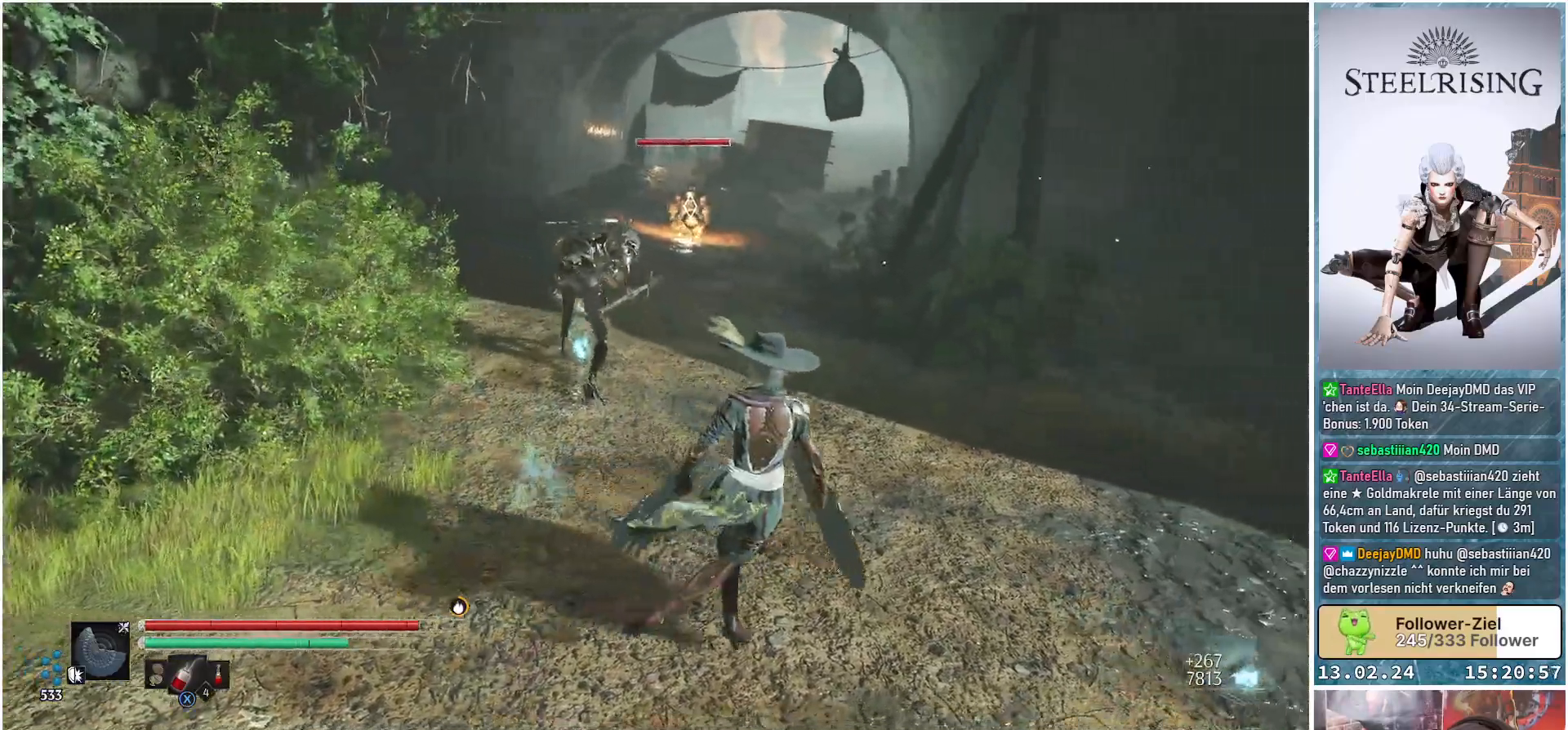
{"buttons": ["B"], "left_stick": "down-right", "right_stick": "center", "events": [[451, "B", "down"]]}
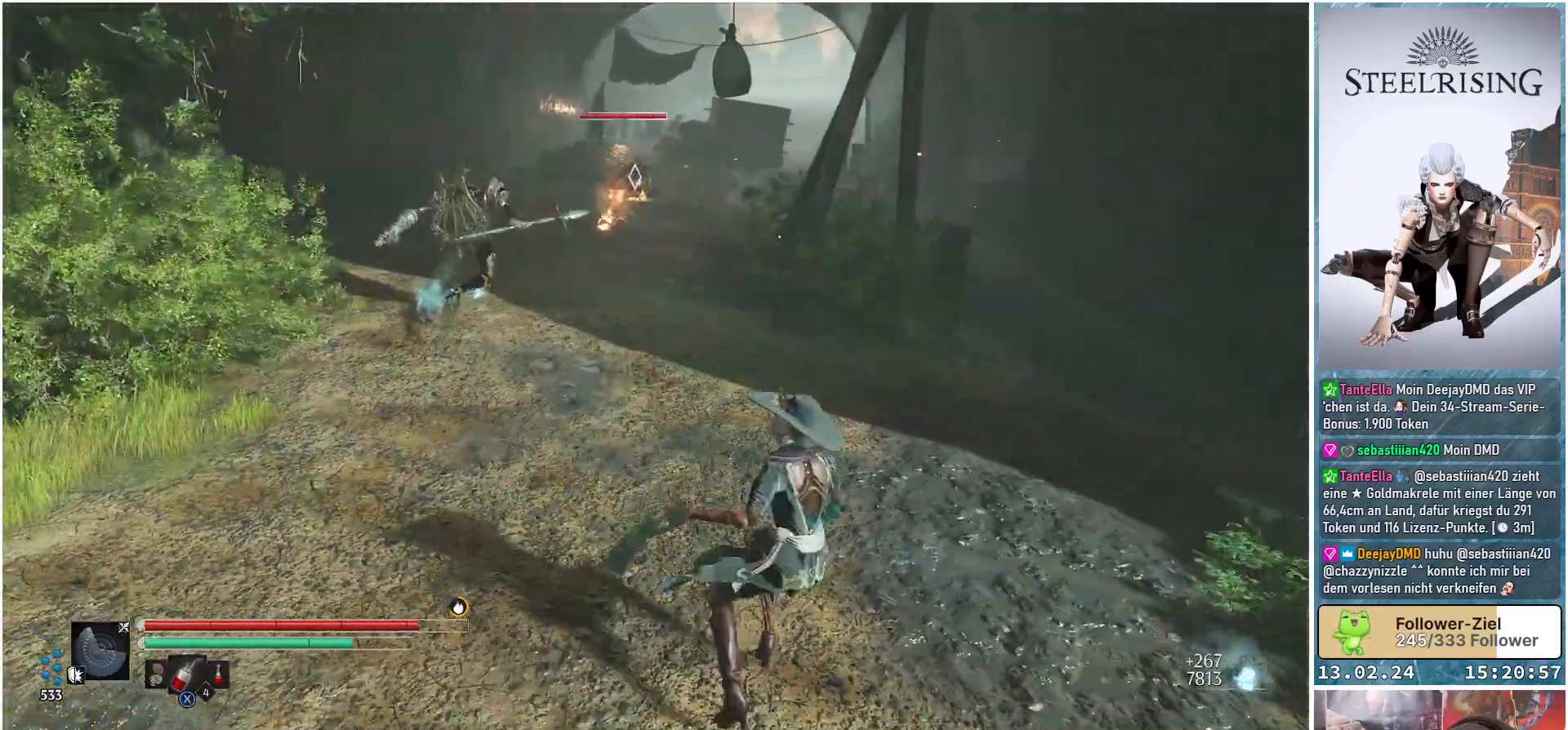
{"buttons": [], "left_stick": "up-left", "right_stick": "center", "events": [[50, "B", "up"], [133, "left_stick", "right"], [267, "left_stick", "up"], [384, "left_stick", "up-left"]]}
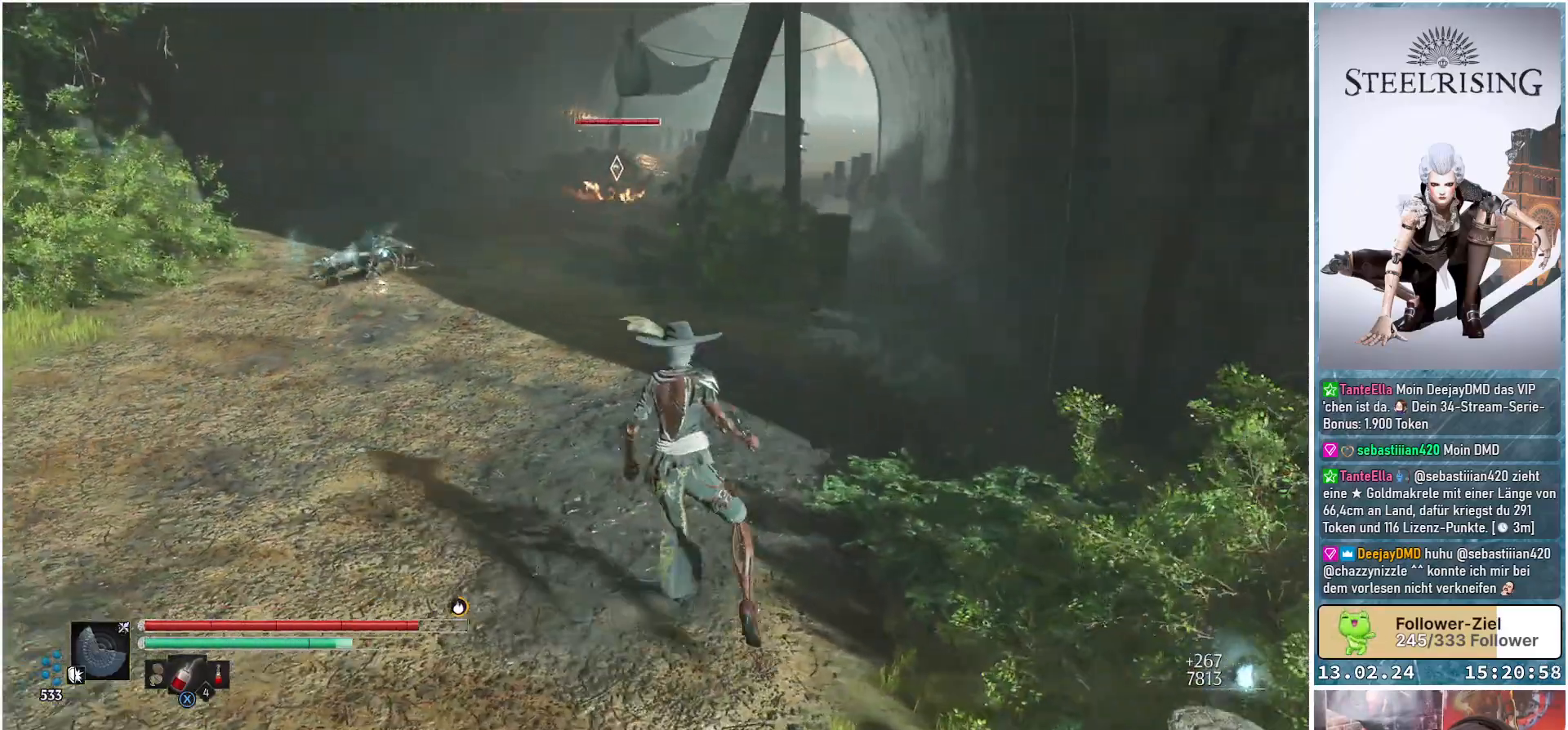
{"buttons": [], "left_stick": "center", "right_stick": "center", "events": [[150, "left_stick", "center"]]}
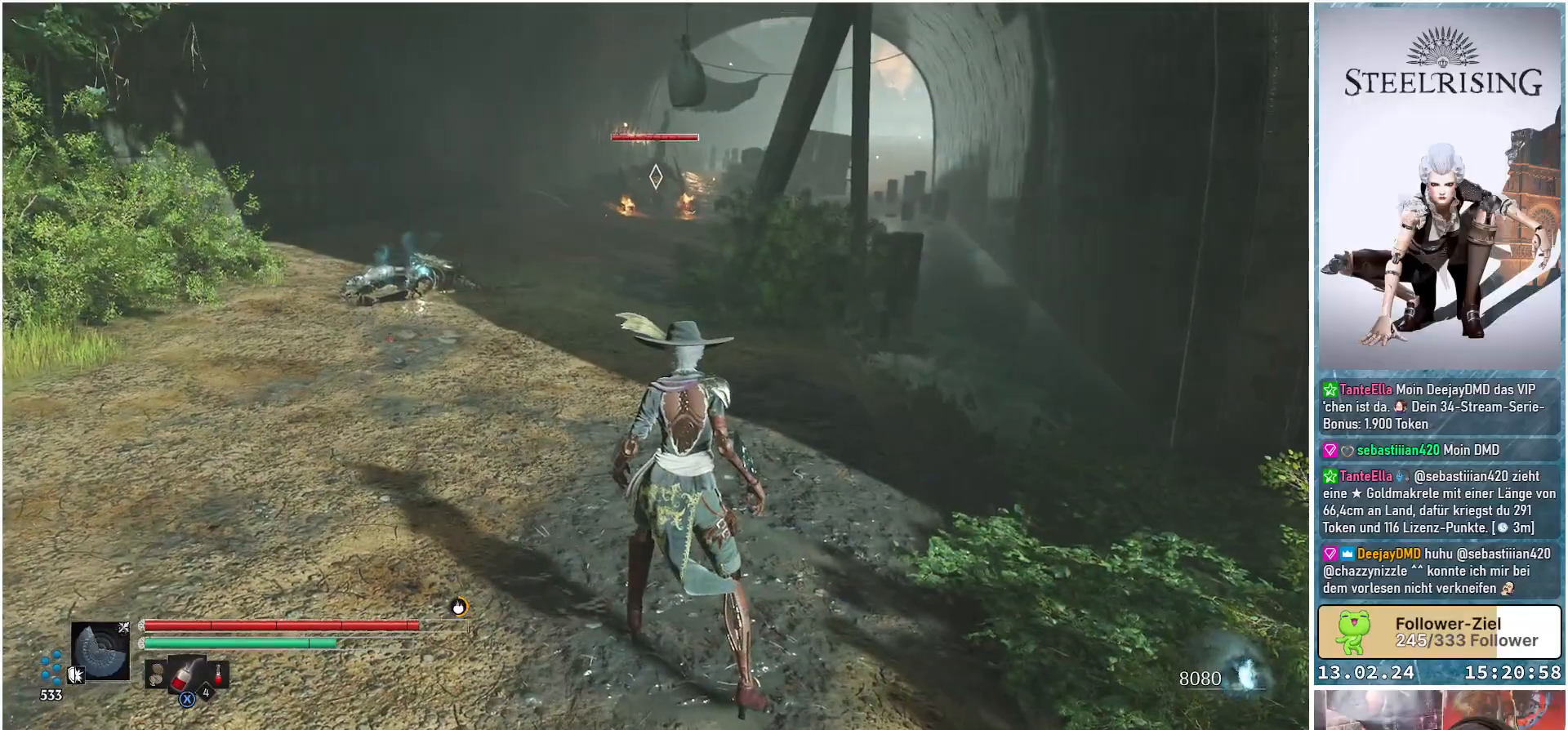
{"buttons": [], "left_stick": "center", "right_stick": "center", "events": []}
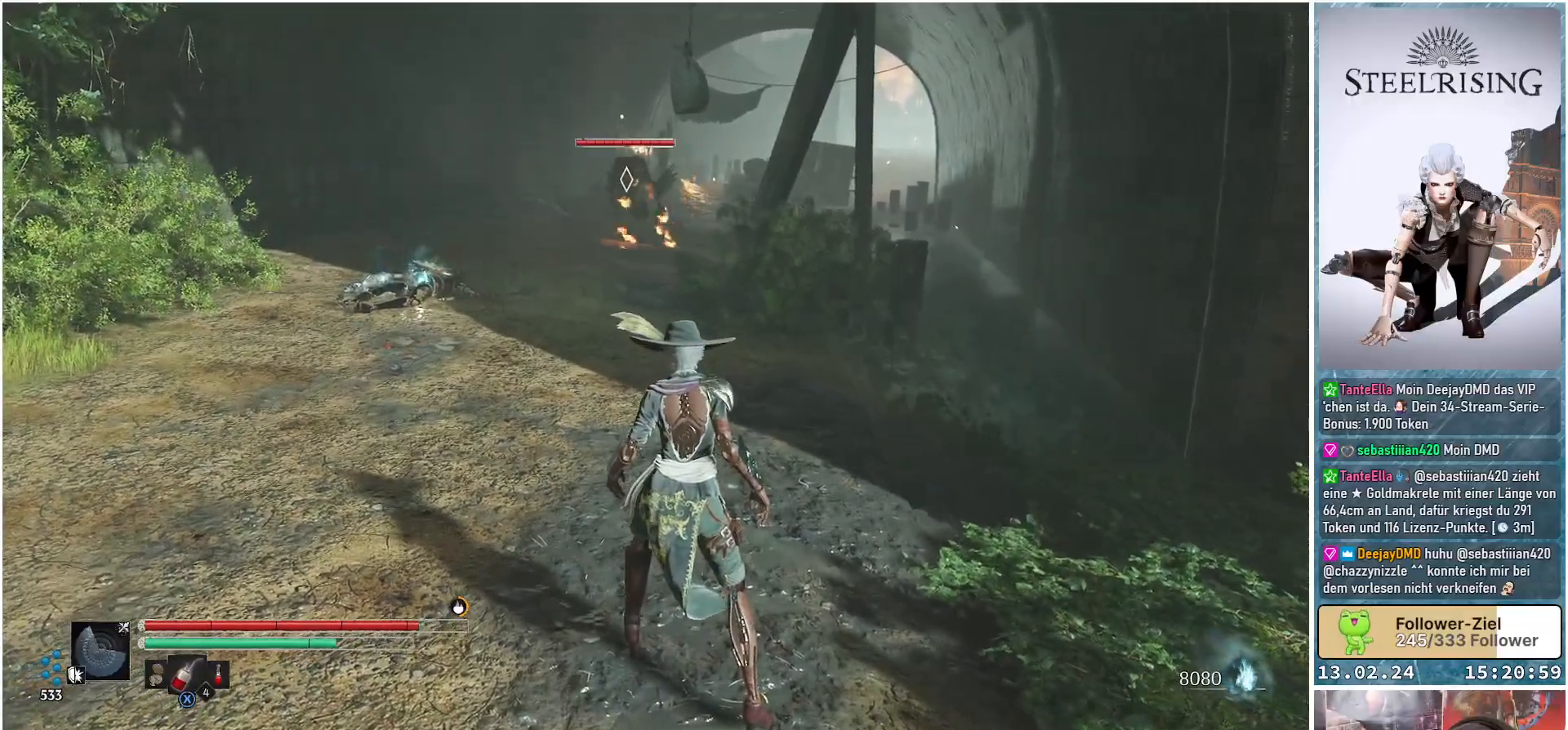
{"buttons": [], "left_stick": "left", "right_stick": "center", "events": [[467, "left_stick", "left"]]}
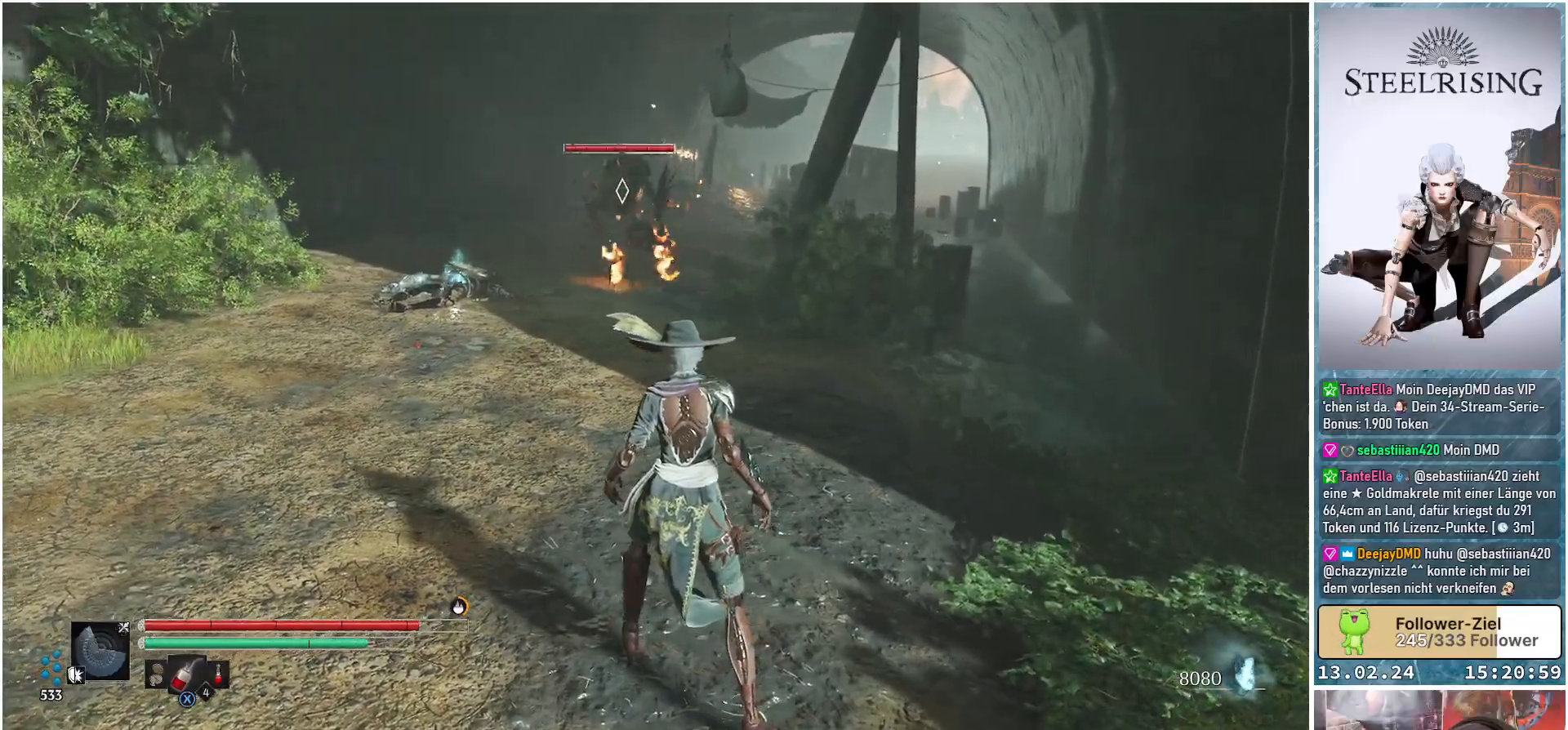
{"buttons": [], "left_stick": "up-left", "right_stick": "center", "events": [[317, "left_stick", "up-left"]]}
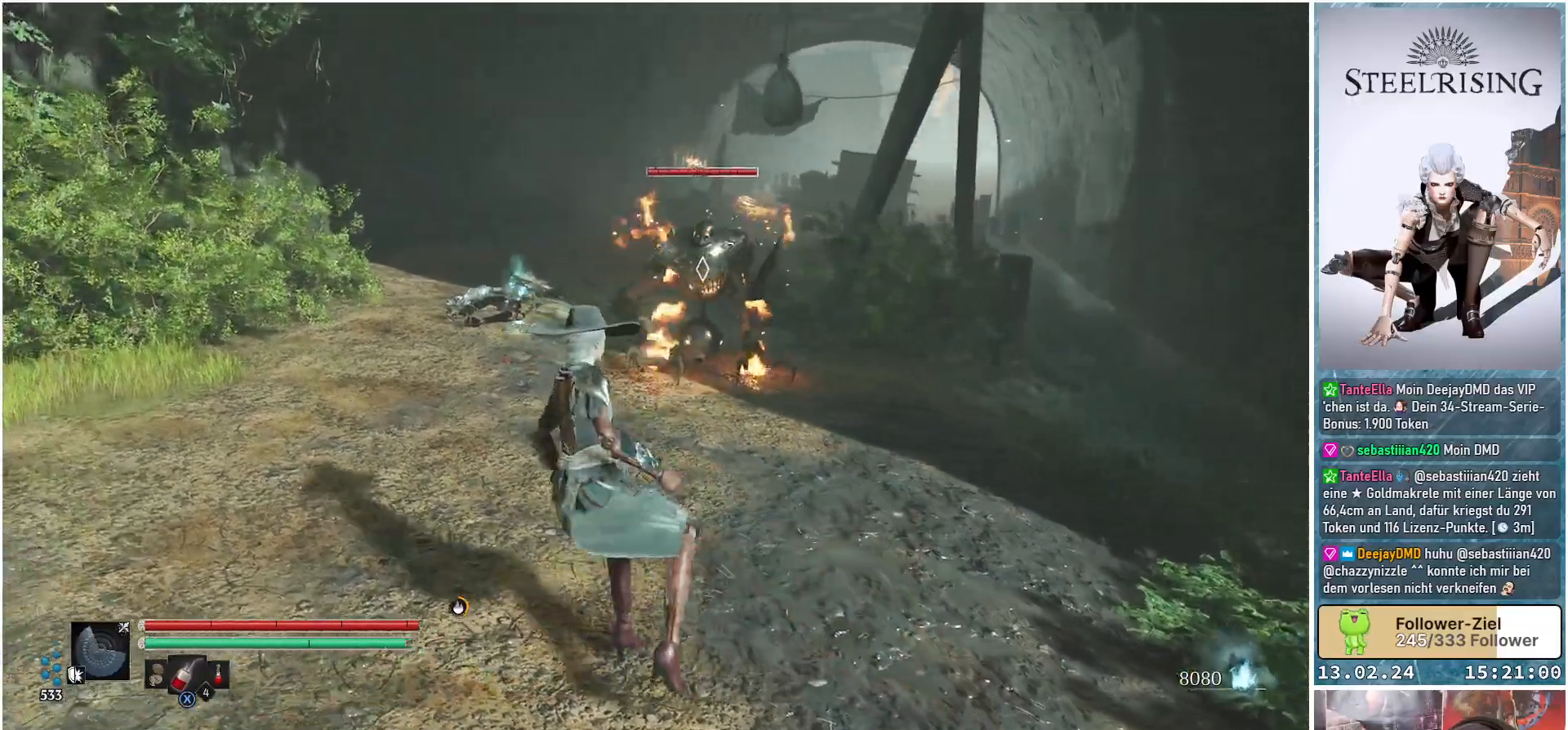
{"buttons": [], "left_stick": "up-left", "right_stick": "center", "events": [[17, "left_stick", "up"], [284, "left_stick", "up-left"]]}
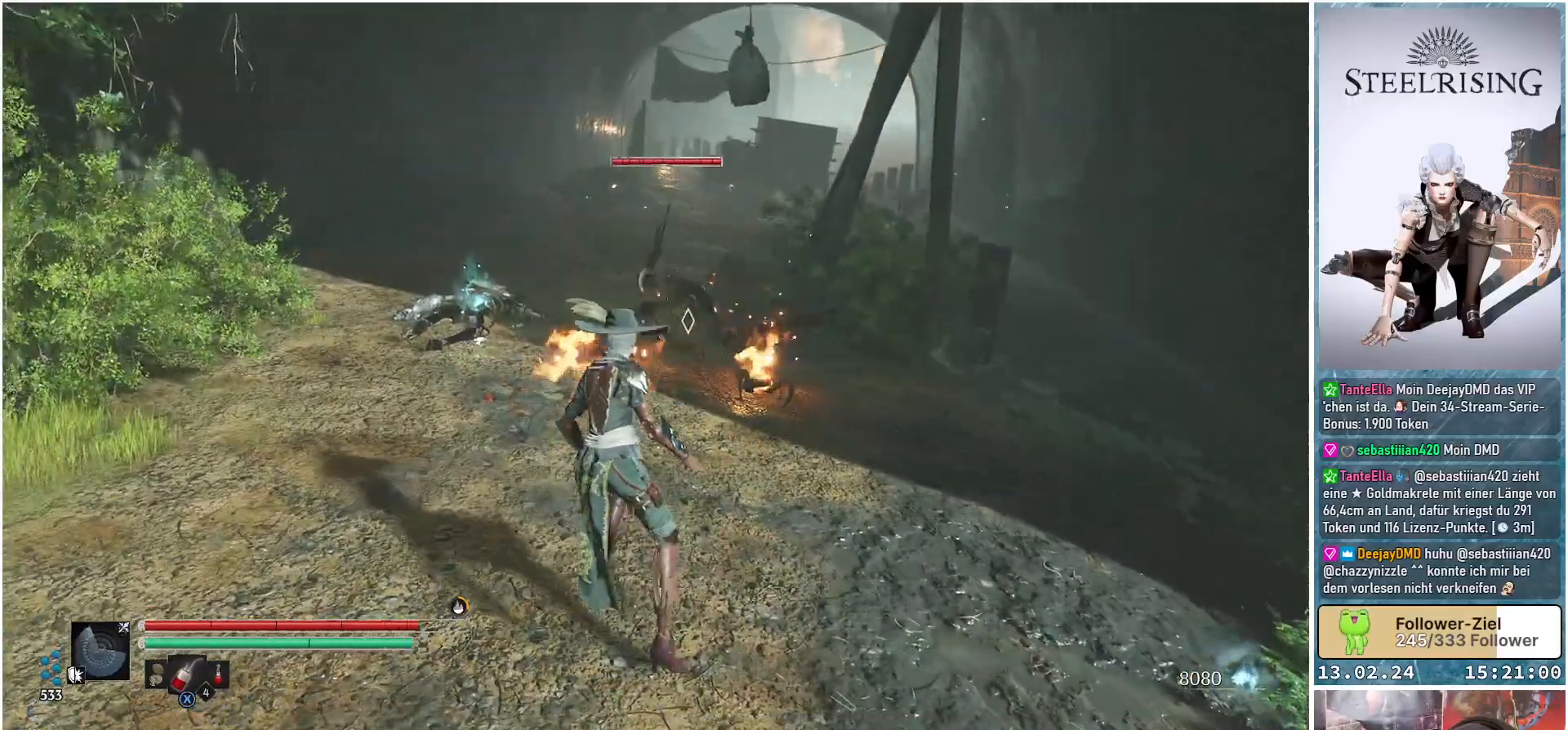
{"buttons": [], "left_stick": "up-left", "right_stick": "center", "events": [[217, "B", "down"], [350, "B", "up"]]}
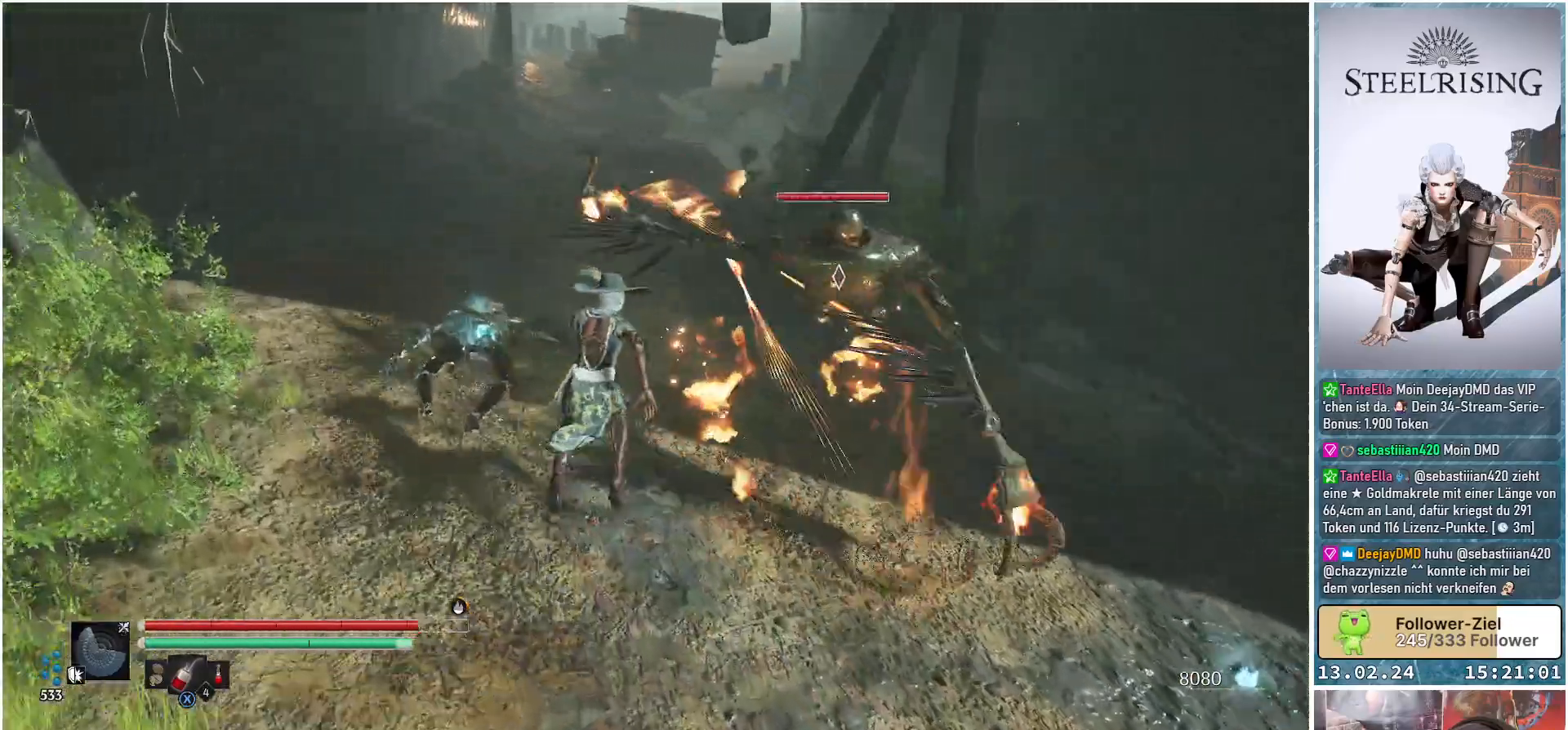
{"buttons": [], "left_stick": "up-left", "right_stick": "center", "events": []}